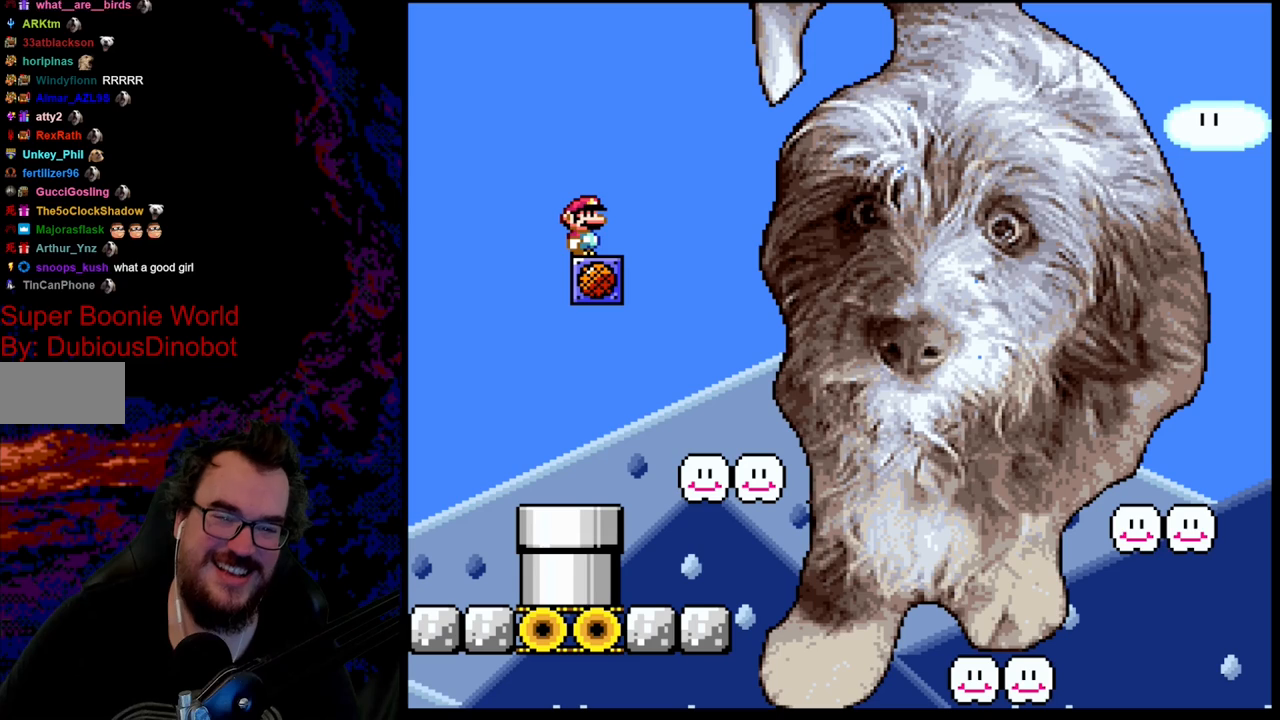
Gameplay with a controller (Nintendo layout); each line is a JSON object with the inputs held at the frame after it. "events" lists button and stick changes between this image and that frame as [ms after this image, input, new state], when the widget could be followed in between. Not read: L3 R3.
{"buttons": ["Y"], "events": [[467, "Y", "down"]]}
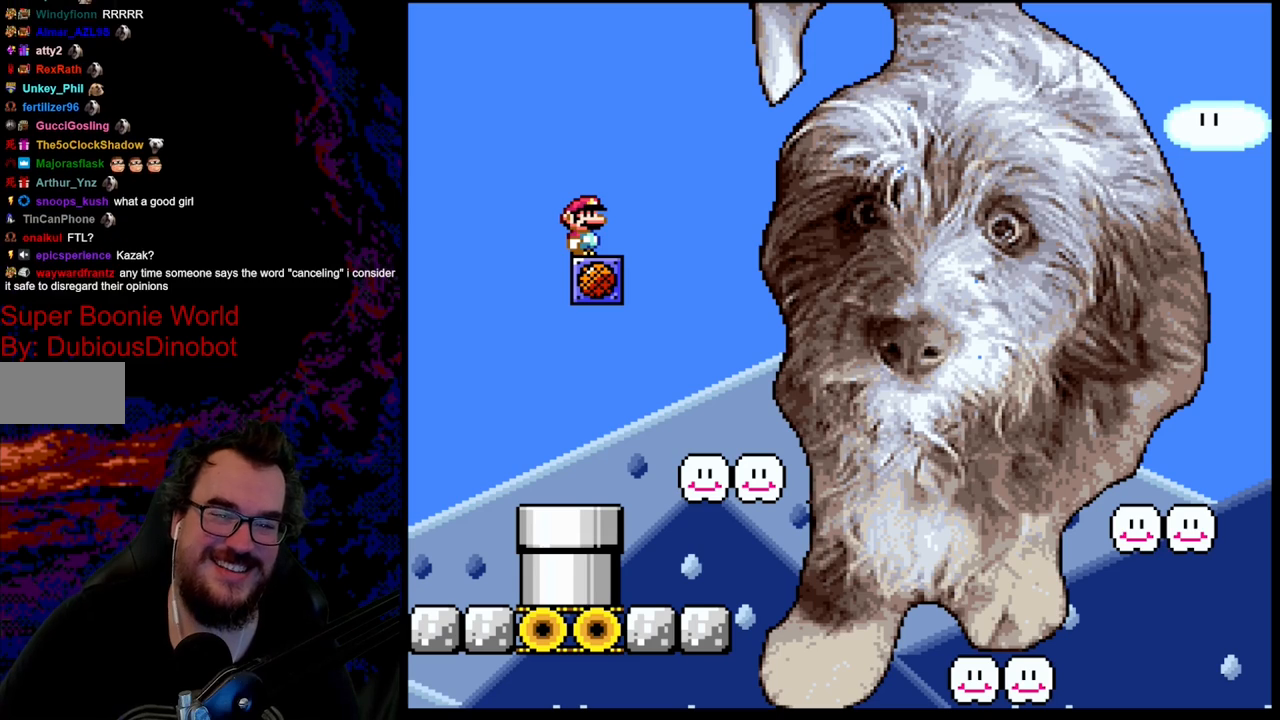
{"buttons": [], "events": [[333, "Y", "up"]]}
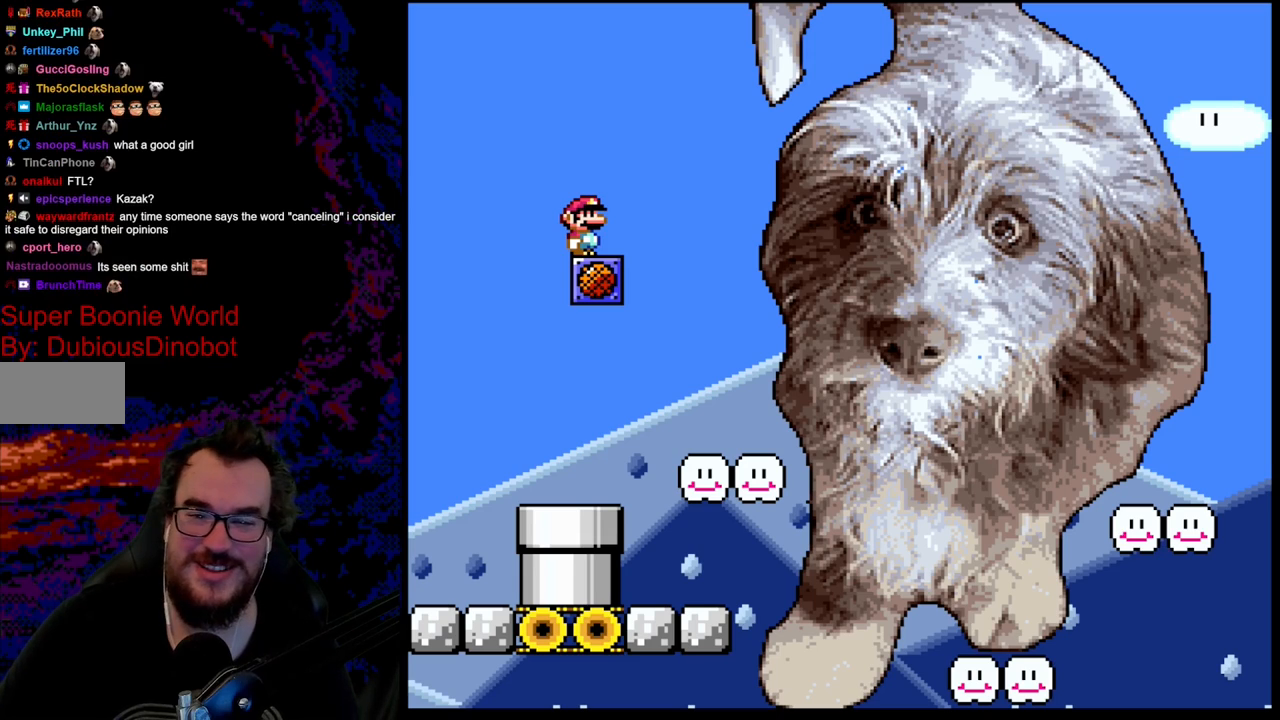
{"buttons": [], "events": [[33, "Y", "down"], [283, "Y", "up"]]}
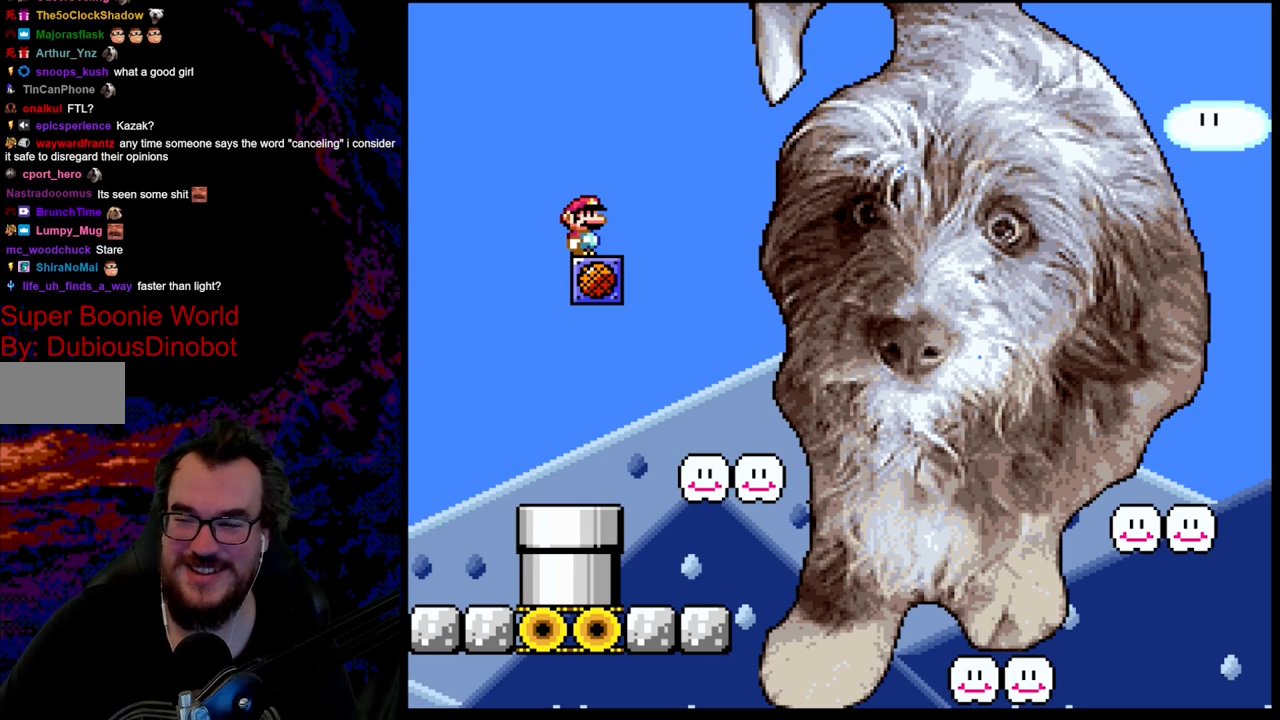
{"buttons": ["Y", "DPAD_RIGHT"], "events": [[217, "Y", "down"], [483, "DPAD_RIGHT", "down"]]}
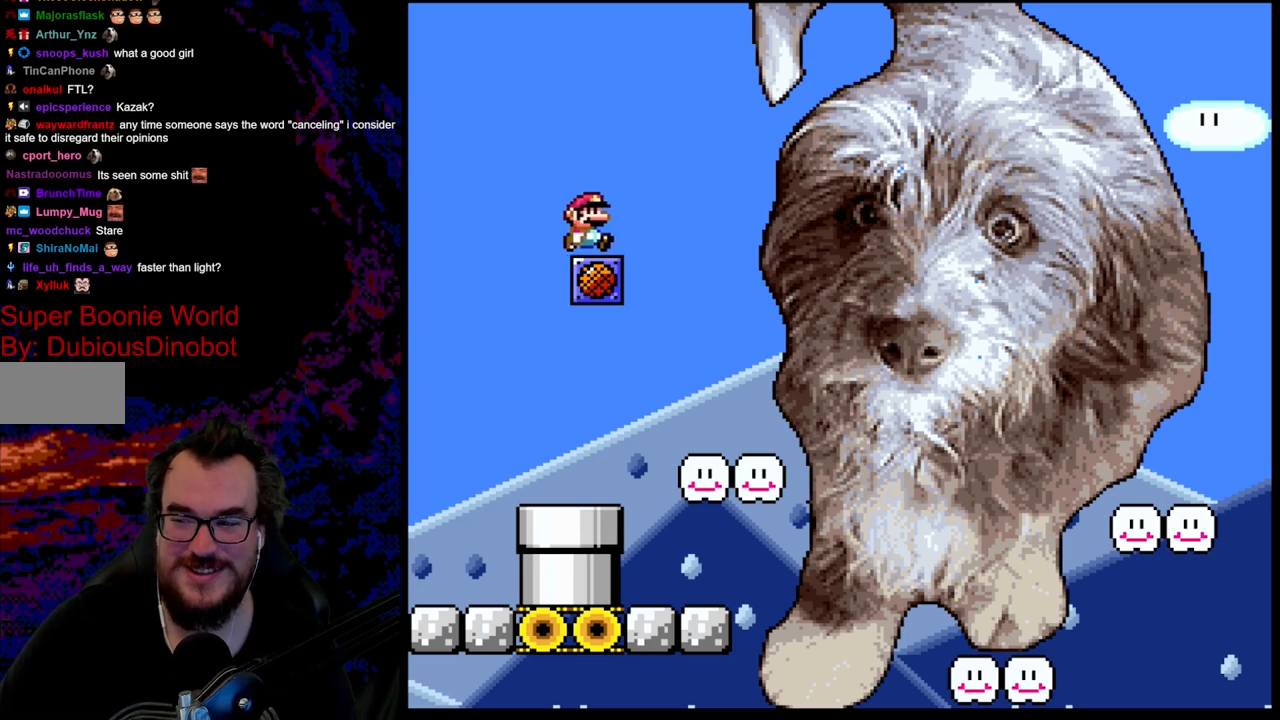
{"buttons": ["Y", "DPAD_LEFT"], "events": [[33, "Y", "up"], [200, "Y", "down"], [433, "DPAD_RIGHT", "up"], [467, "DPAD_LEFT", "down"]]}
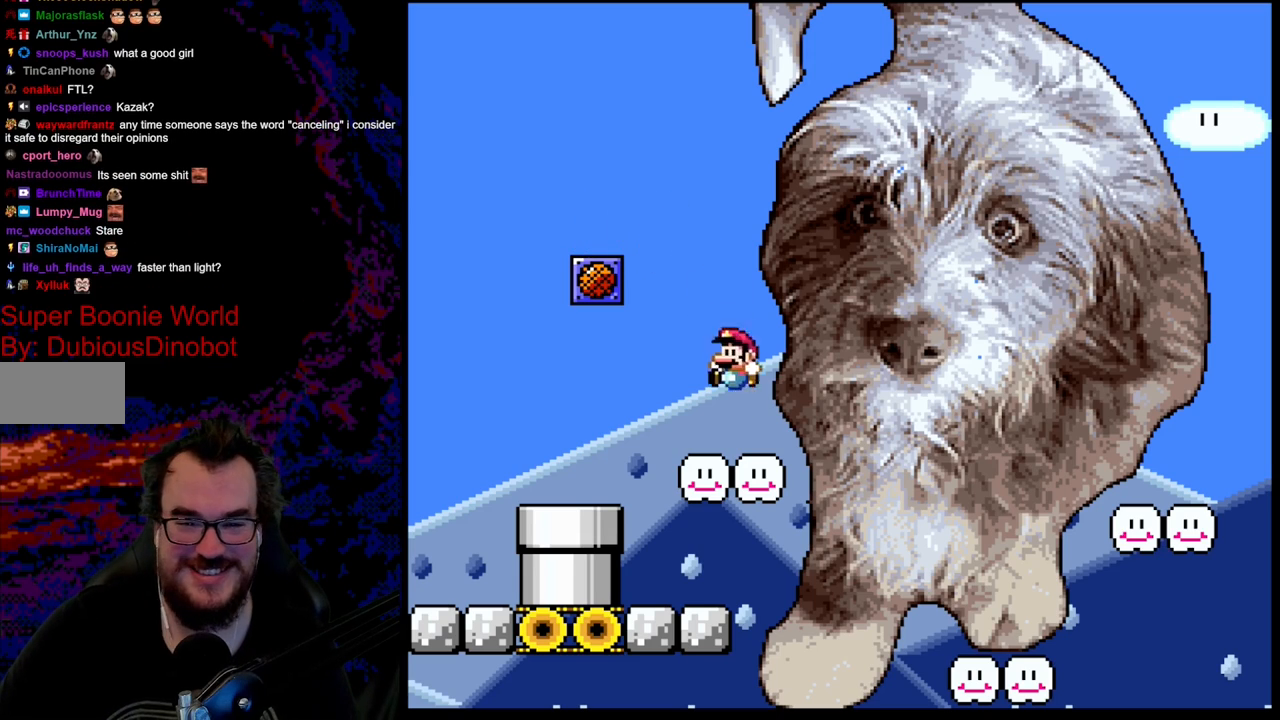
{"buttons": [], "events": [[100, "DPAD_LEFT", "up"], [500, "Y", "up"]]}
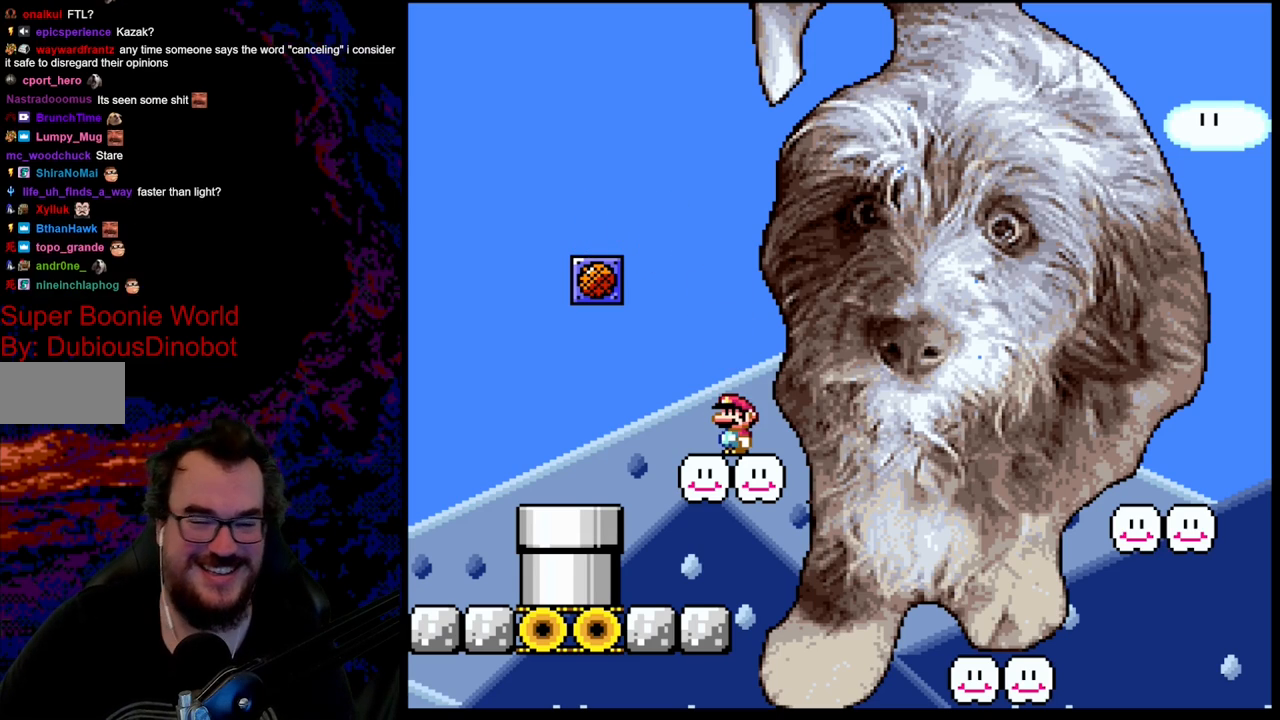
{"buttons": ["A", "X", "DPAD_LEFT"], "events": [[150, "X", "down"], [167, "A", "down"], [267, "A", "up"], [283, "DPAD_LEFT", "down"], [417, "A", "down"]]}
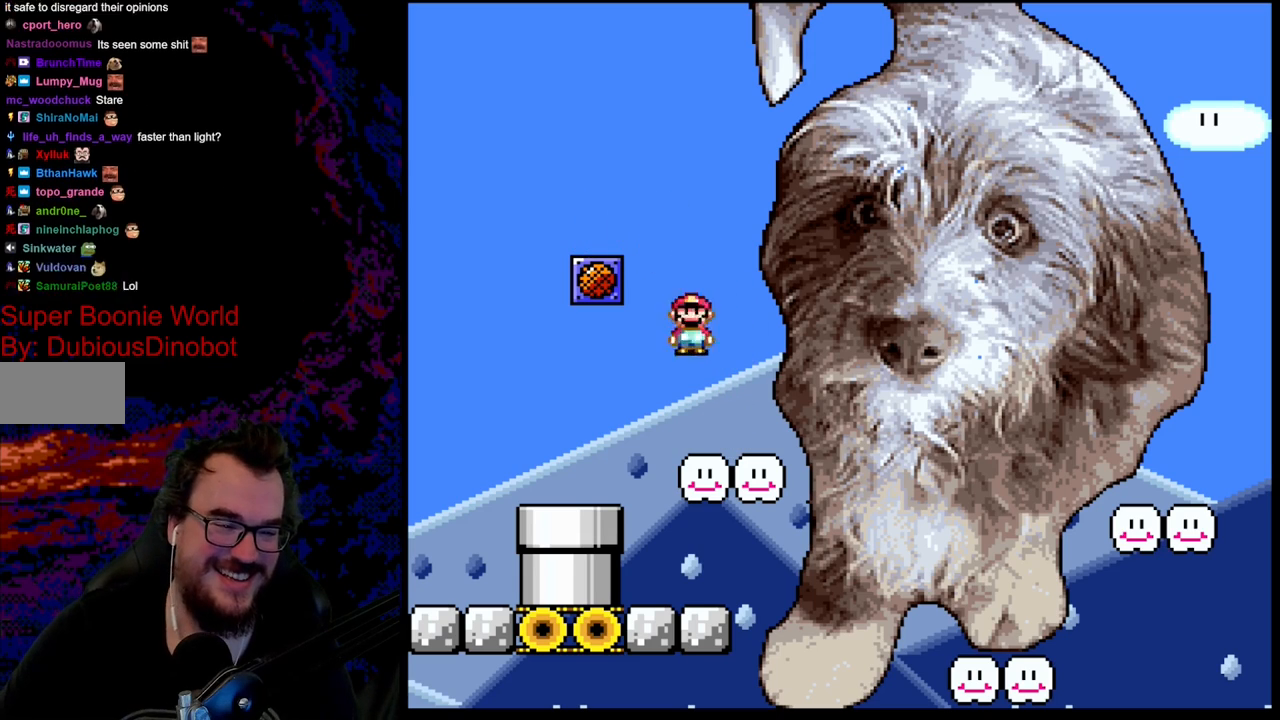
{"buttons": ["B", "Y"], "events": [[233, "DPAD_LEFT", "up"], [300, "A", "up"], [350, "X", "up"], [417, "B", "down"], [417, "Y", "down"]]}
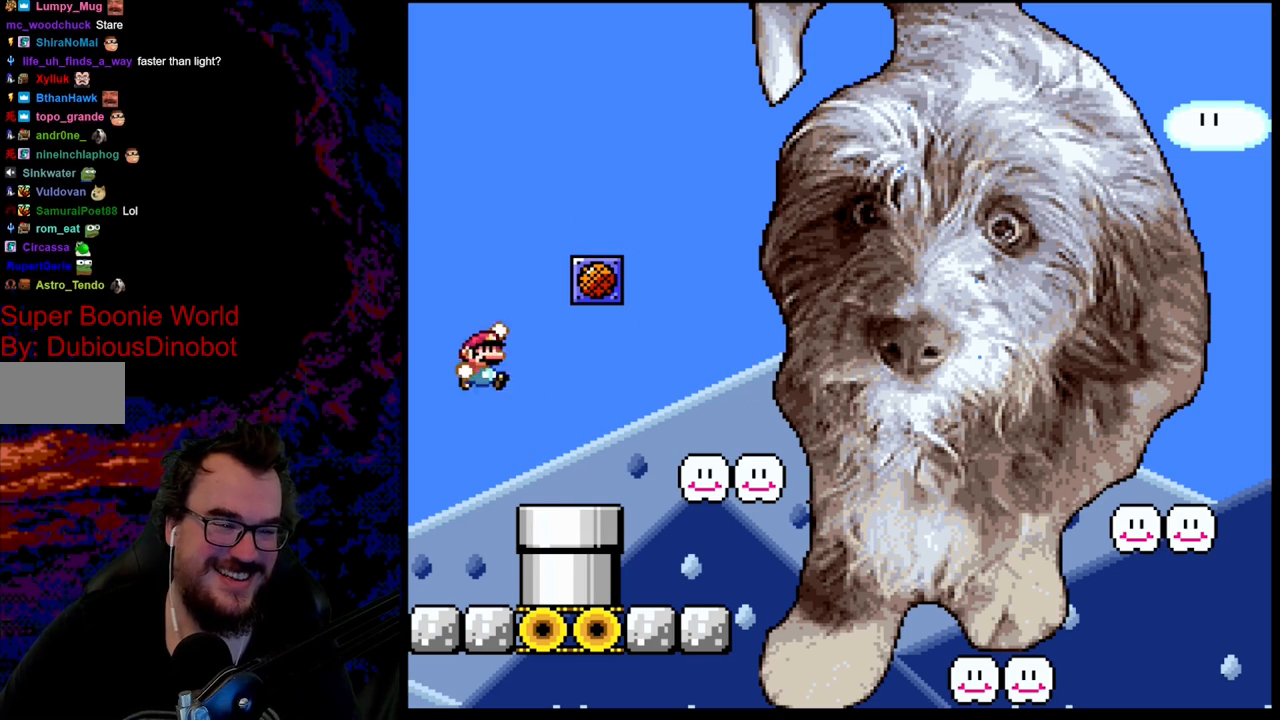
{"buttons": ["Y", "DPAD_RIGHT"], "events": [[50, "DPAD_RIGHT", "down"], [500, "B", "up"]]}
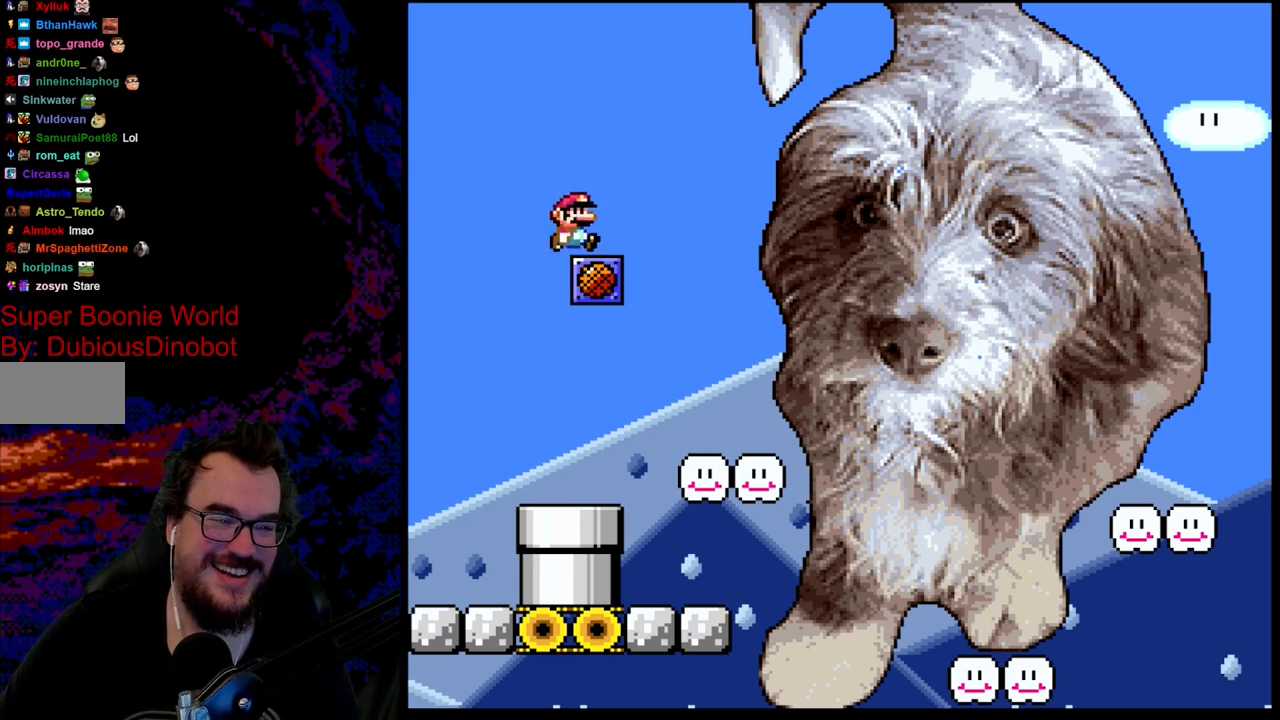
{"buttons": ["Y", "DPAD_LEFT"], "events": [[117, "DPAD_RIGHT", "up"], [417, "DPAD_LEFT", "down"]]}
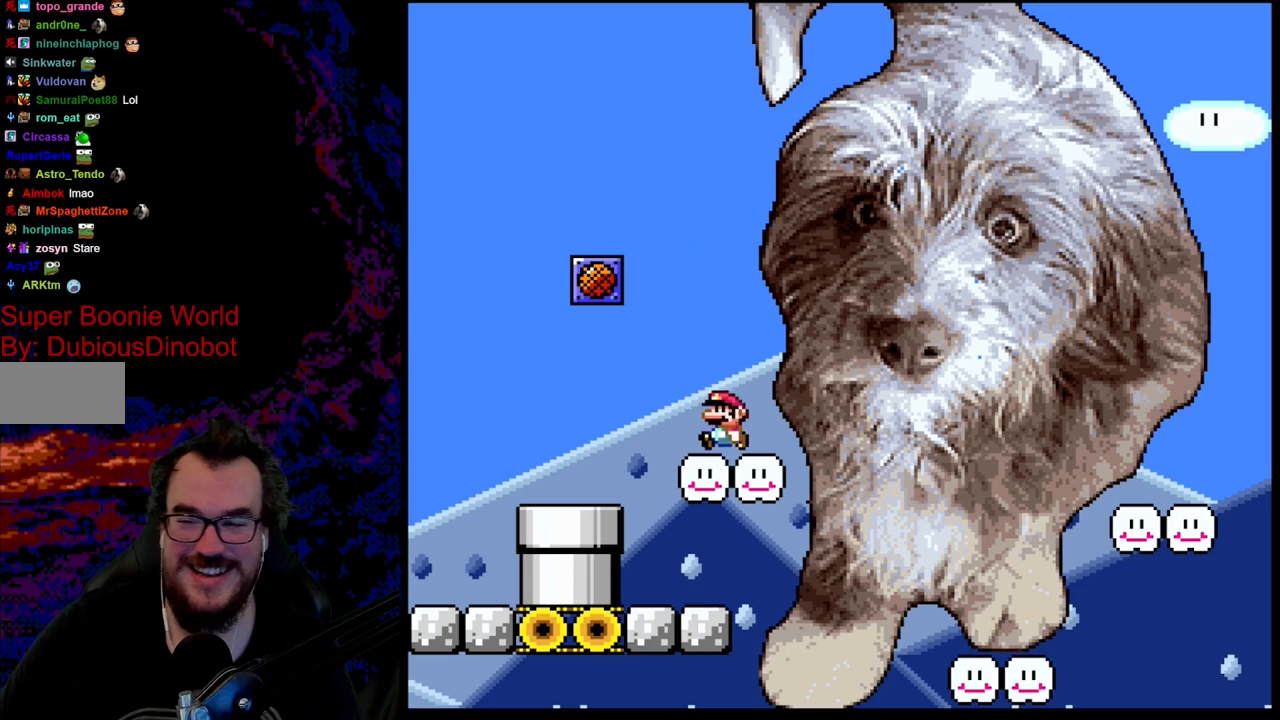
{"buttons": ["Y"], "events": [[483, "DPAD_LEFT", "up"]]}
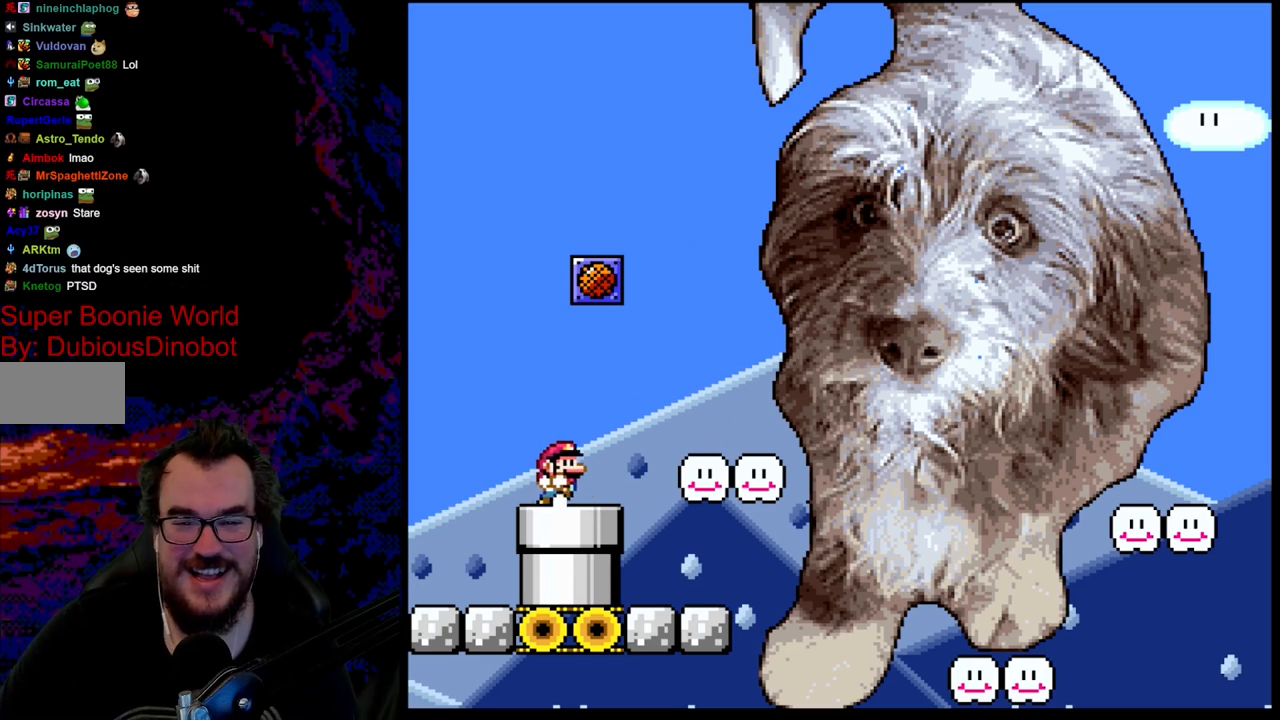
{"buttons": [], "events": [[33, "DPAD_RIGHT", "down"], [167, "DPAD_RIGHT", "up"], [417, "Y", "up"]]}
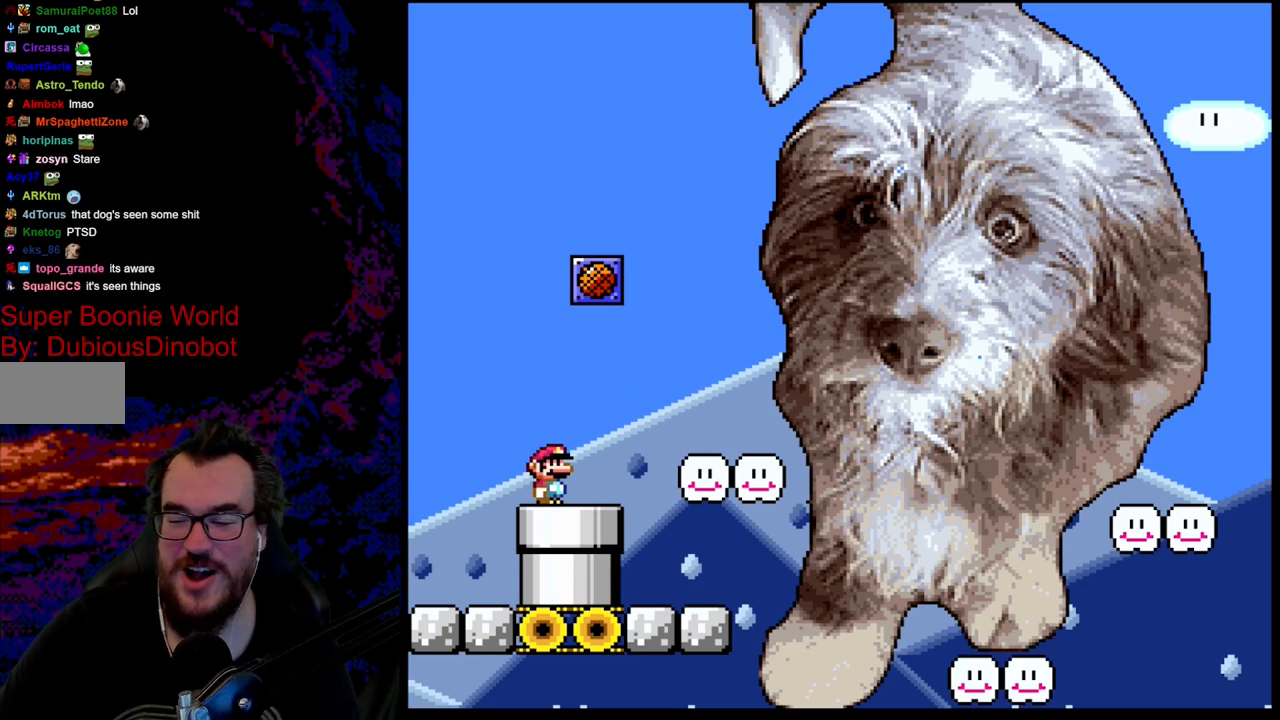
{"buttons": [], "events": []}
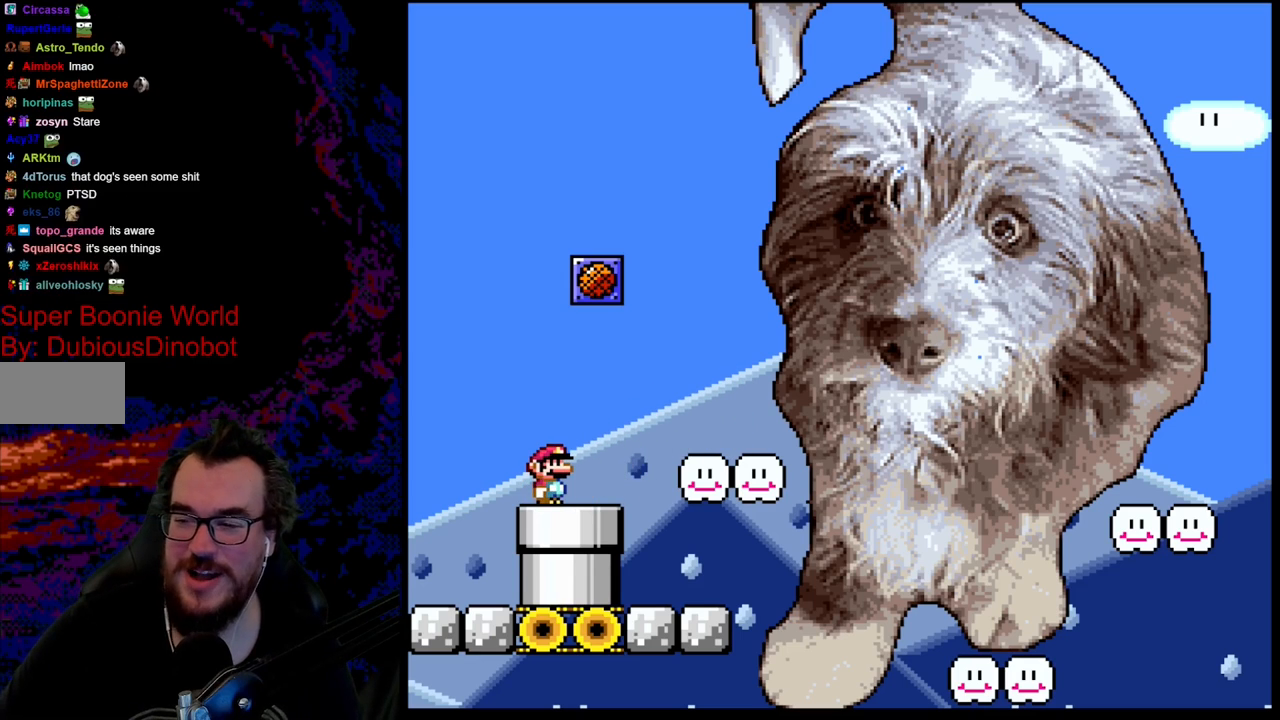
{"buttons": [], "events": []}
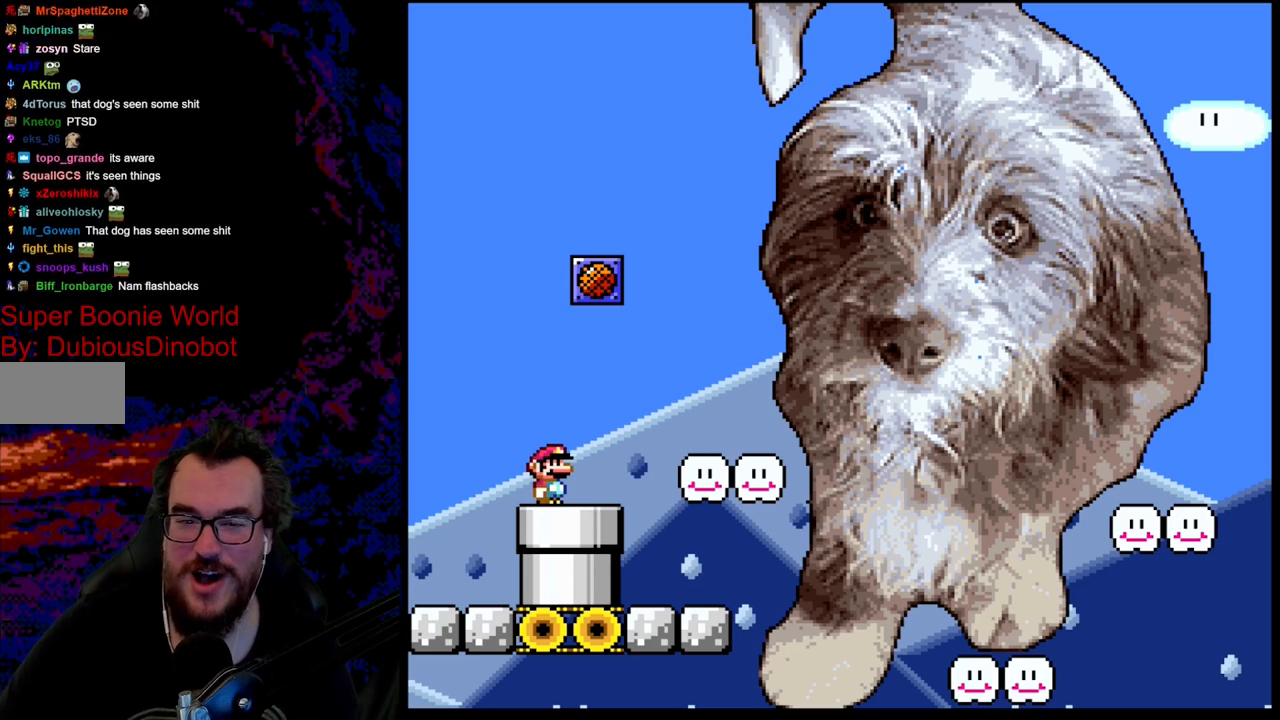
{"buttons": [], "events": []}
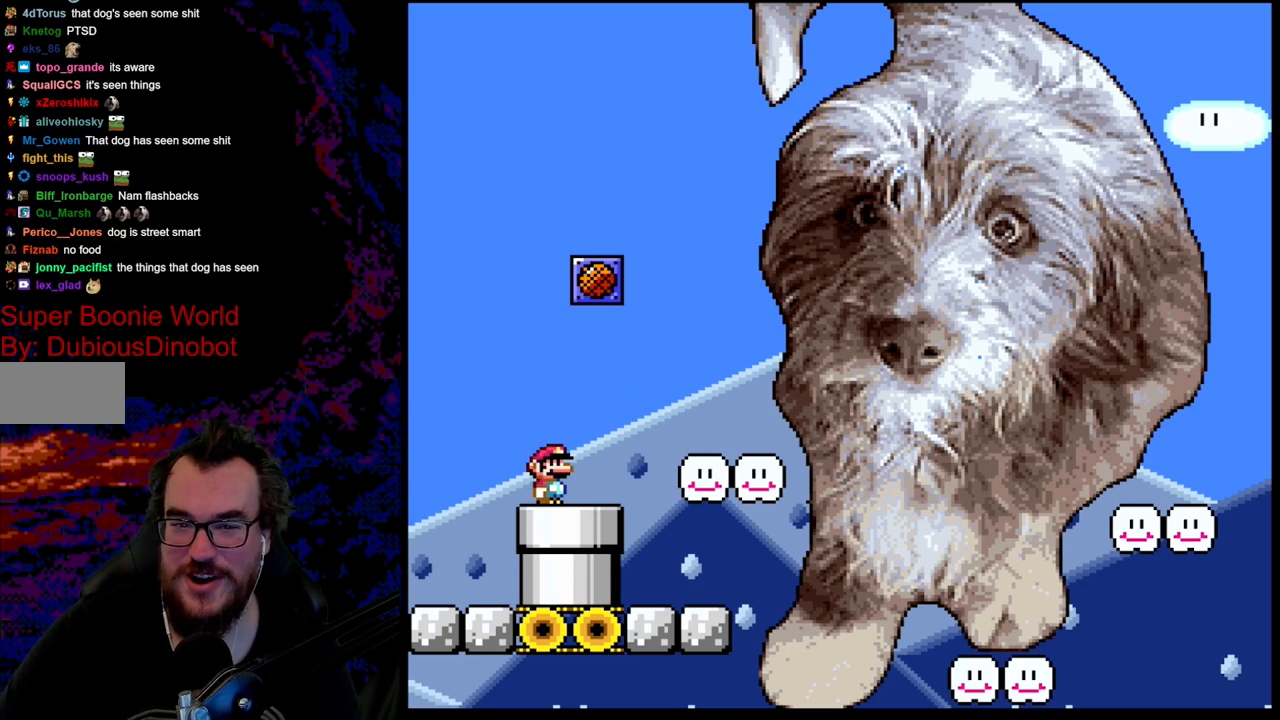
{"buttons": [], "events": []}
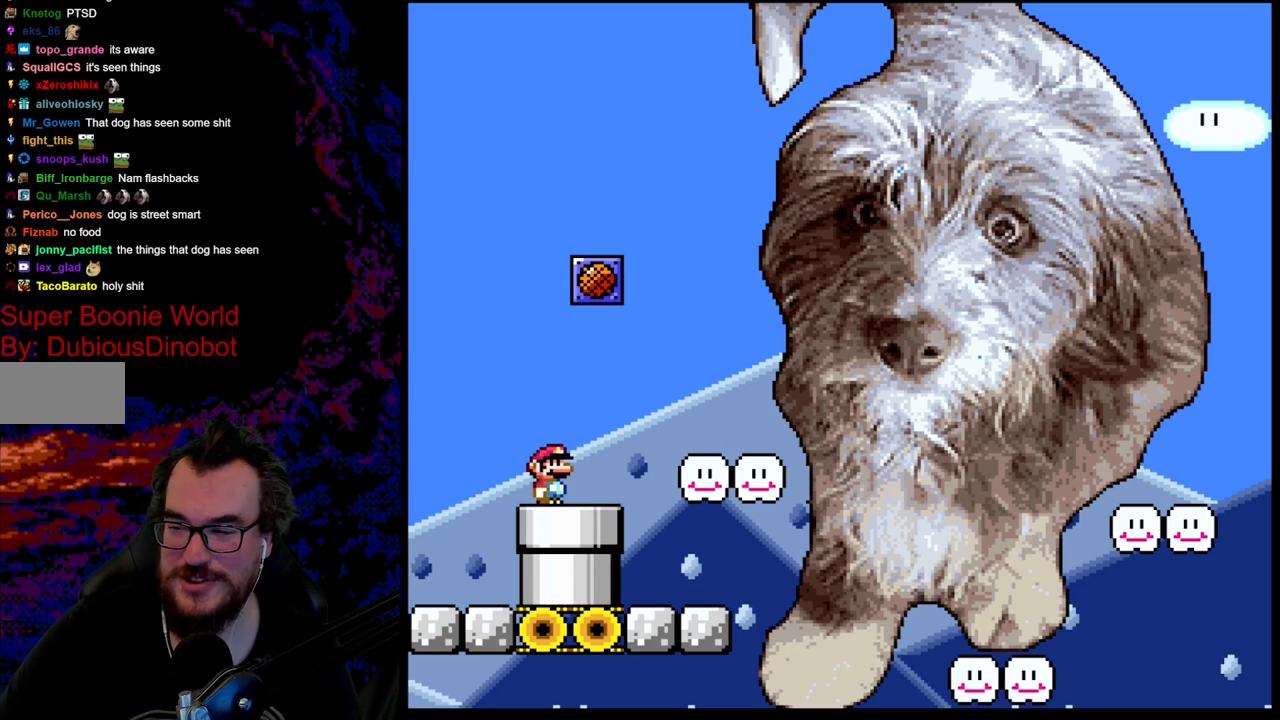
{"buttons": [], "events": []}
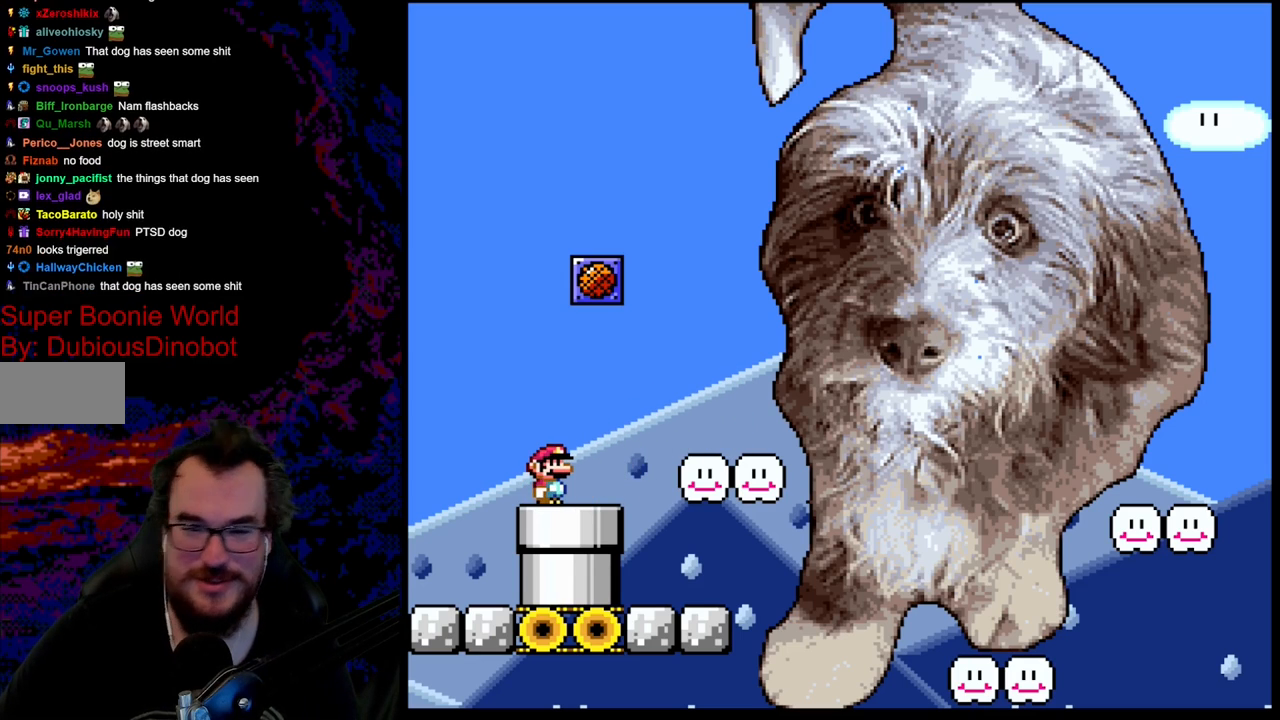
{"buttons": [], "events": [[83, "DPAD_RIGHT", "down"], [167, "DPAD_RIGHT", "up"]]}
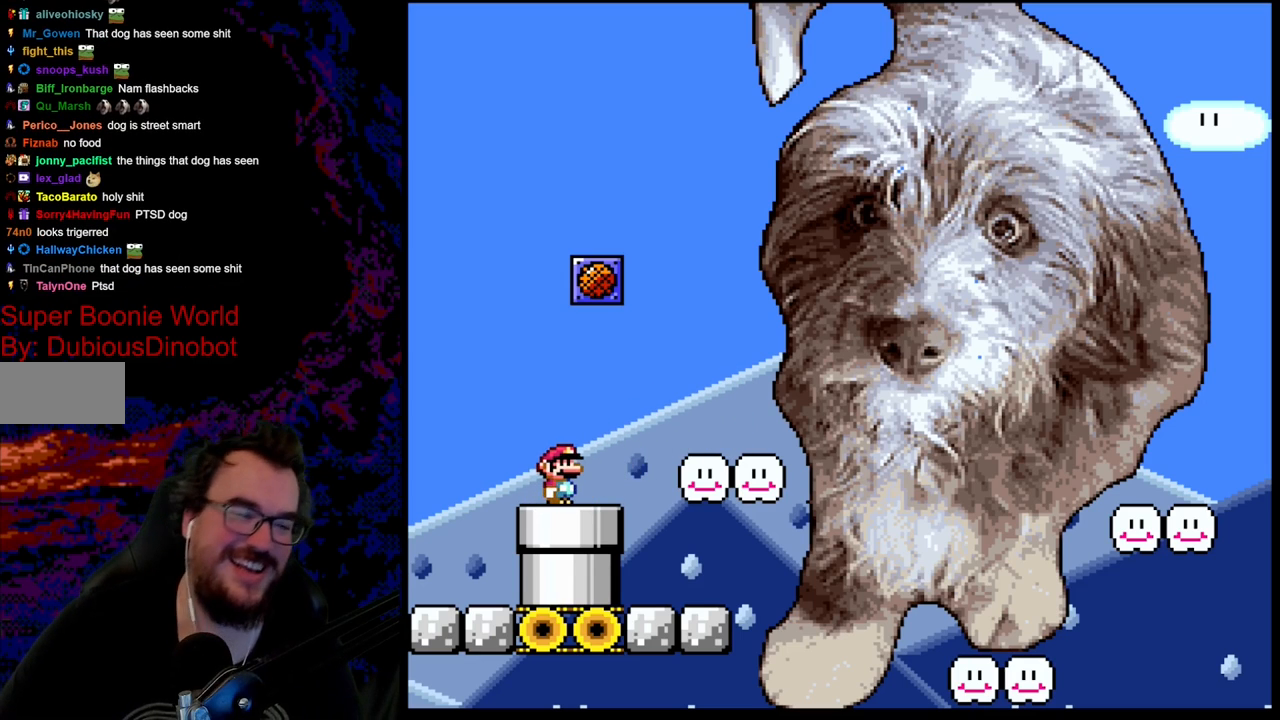
{"buttons": [], "events": [[150, "DPAD_DOWN", "down"], [450, "DPAD_DOWN", "up"]]}
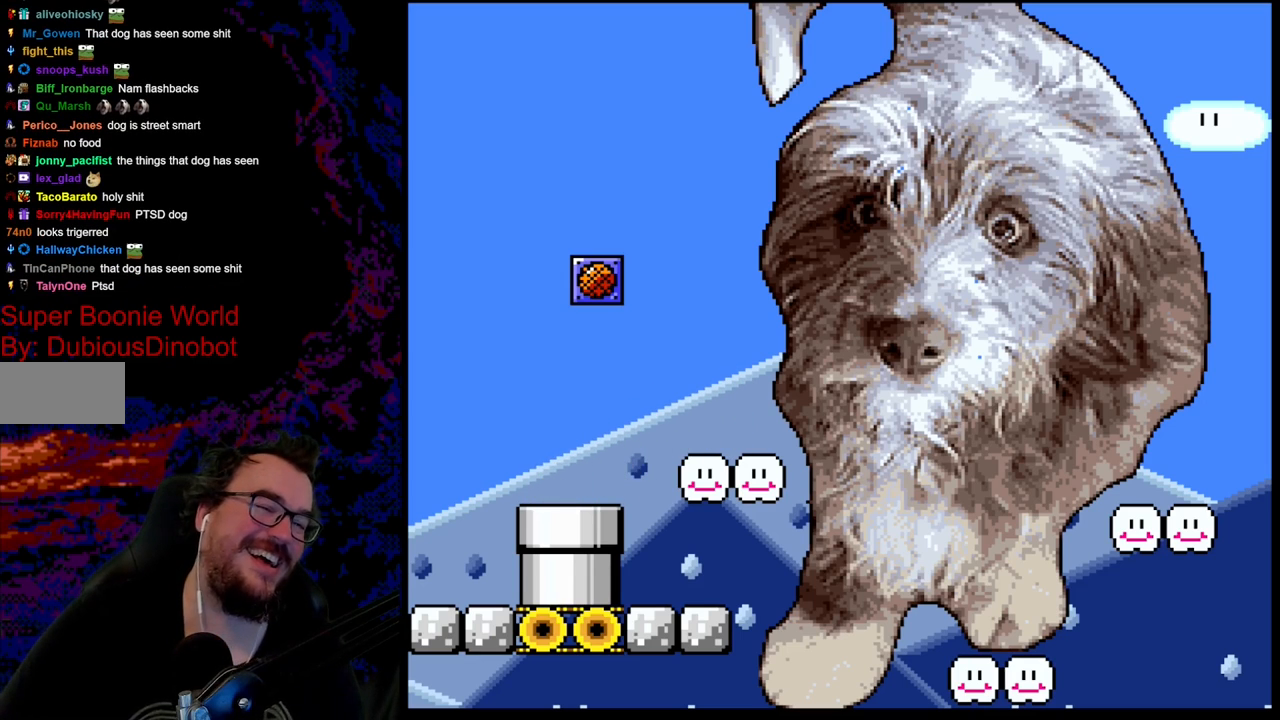
{"buttons": [], "events": []}
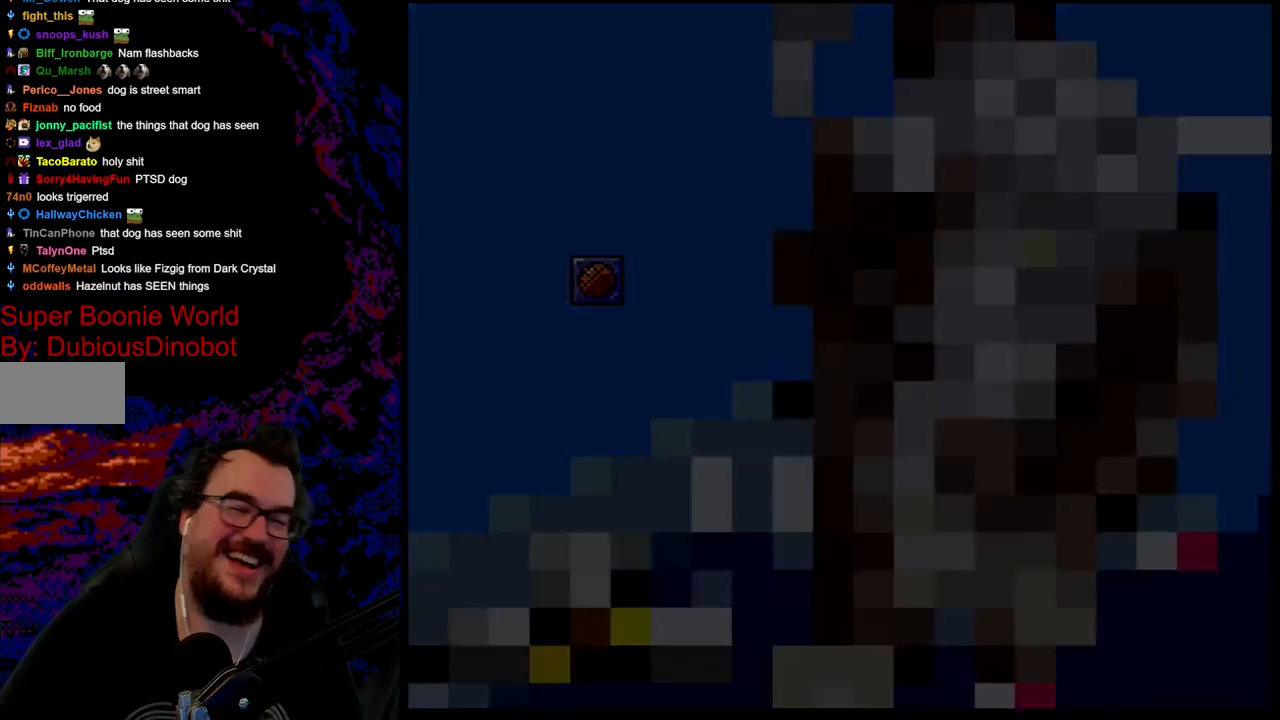
{"buttons": [], "events": []}
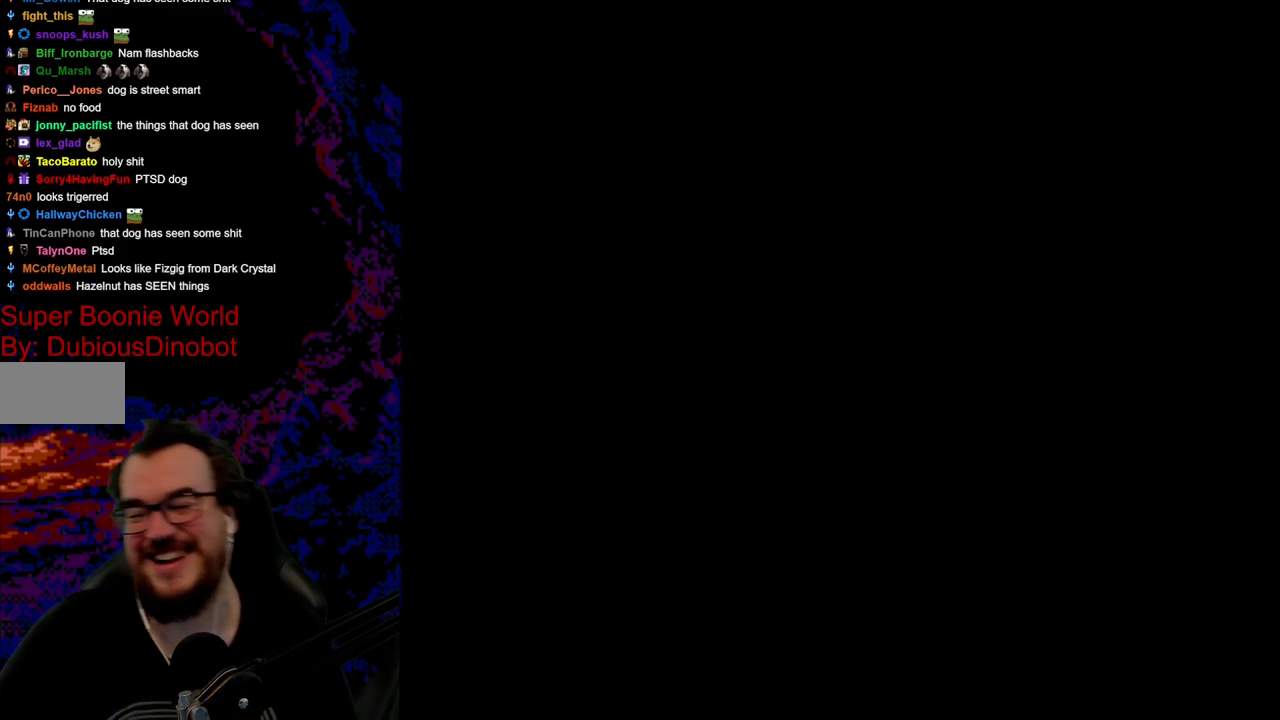
{"buttons": [], "events": [[17, "B", "down"], [67, "Y", "down"], [400, "Y", "up"], [433, "B", "up"]]}
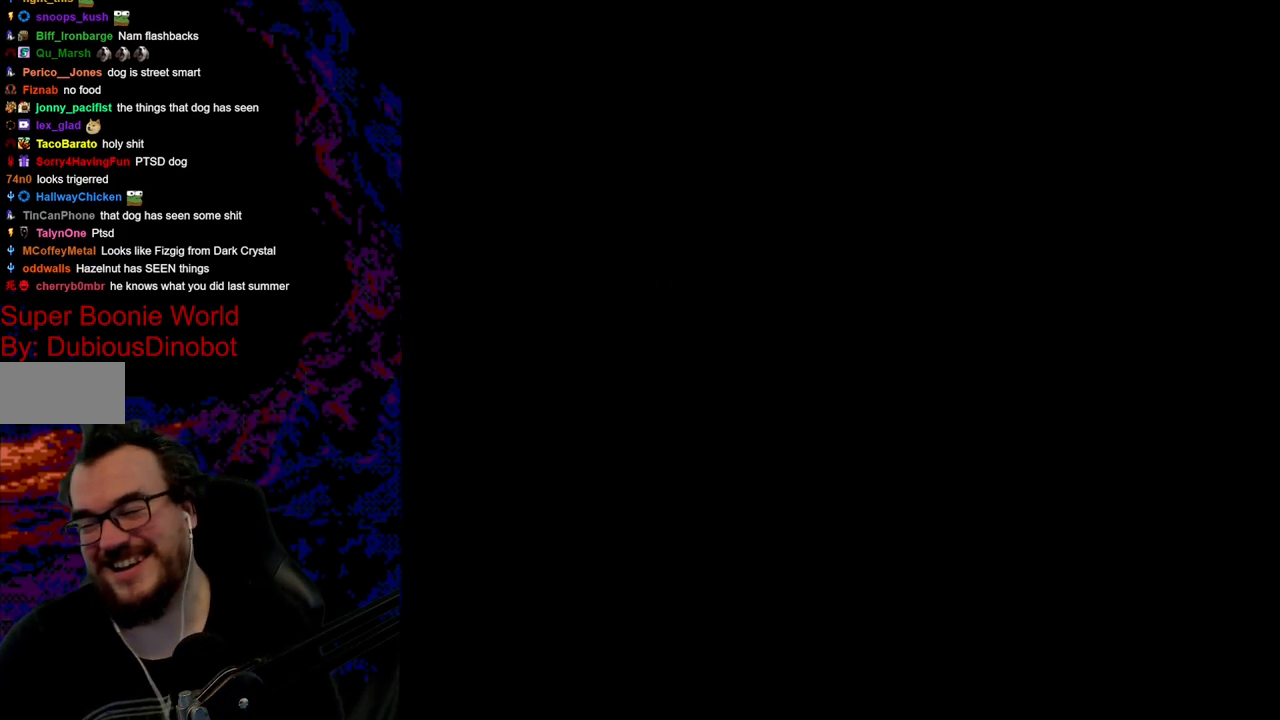
{"buttons": ["B", "Y"], "events": [[350, "Y", "down"], [400, "B", "down"]]}
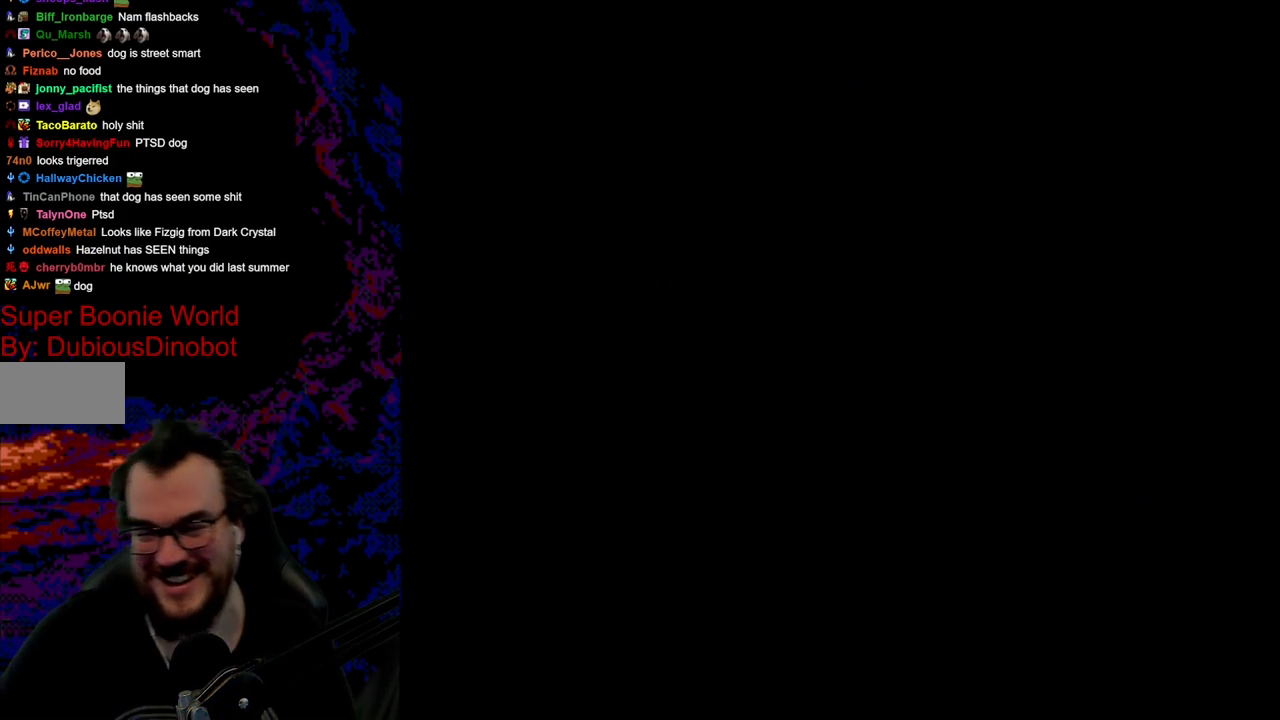
{"buttons": ["B", "Y"], "events": []}
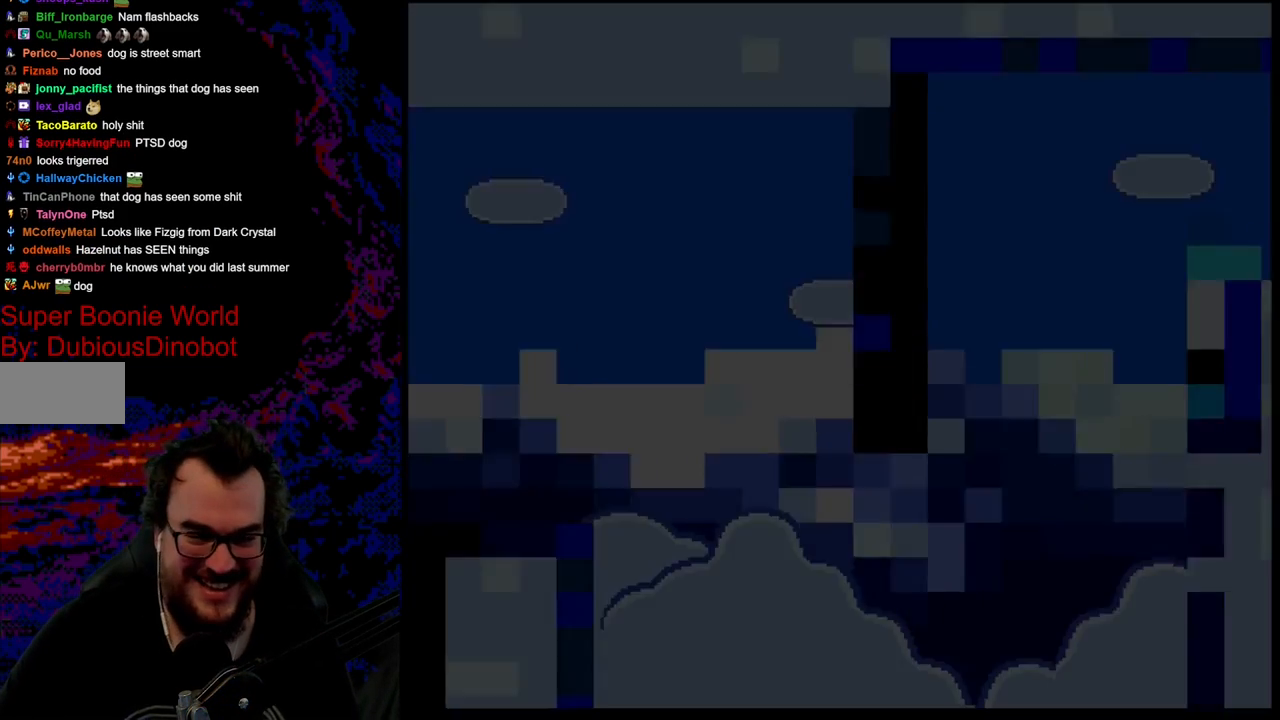
{"buttons": ["B", "Y"], "events": []}
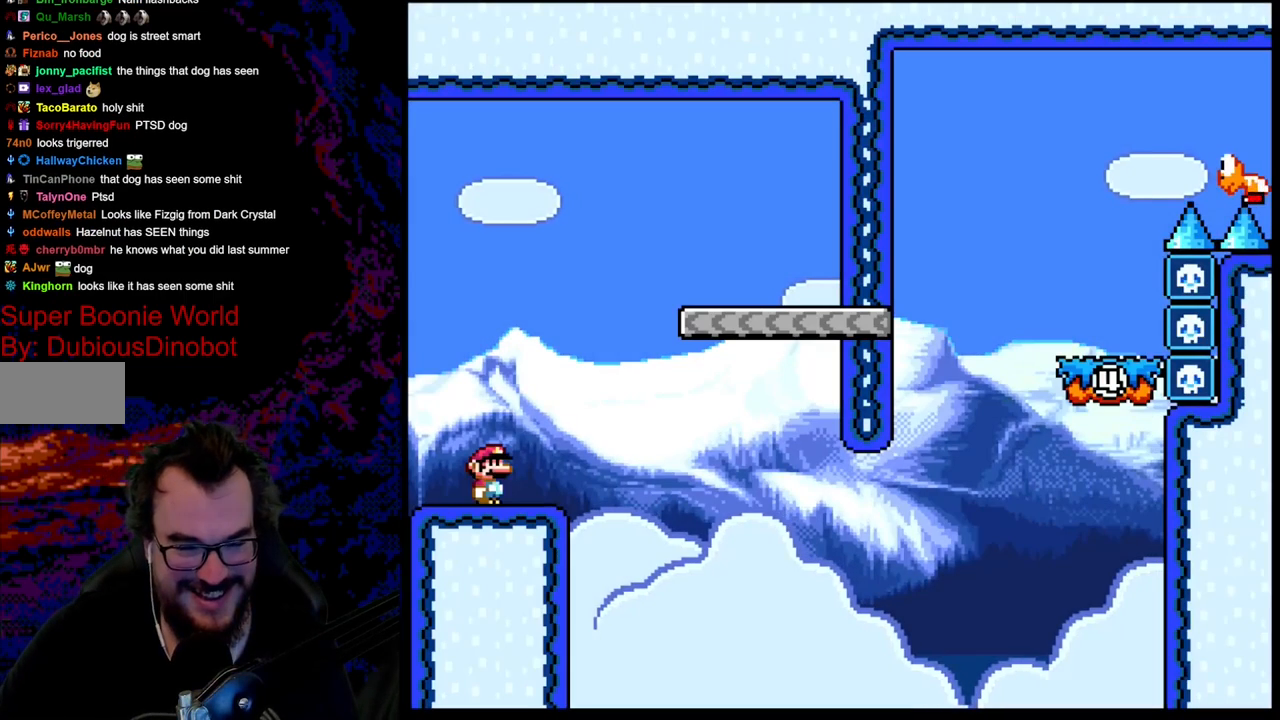
{"buttons": ["B", "Y", "DPAD_RIGHT"], "events": [[183, "B", "up"], [183, "DPAD_RIGHT", "down"], [400, "B", "down"]]}
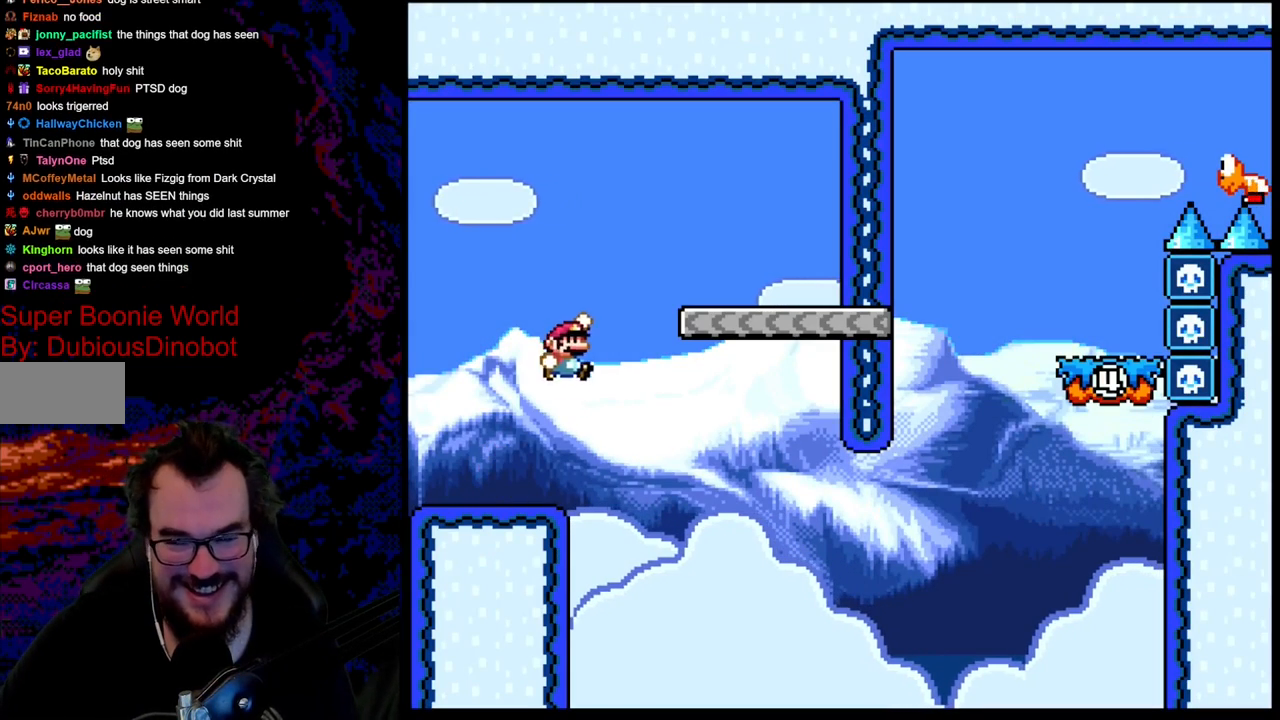
{"buttons": ["Y"], "events": [[333, "DPAD_LEFT", "down"], [333, "DPAD_RIGHT", "up"], [333, "DPAD_UP", "down"], [350, "DPAD_UP", "up"], [367, "B", "up"], [483, "DPAD_LEFT", "up"]]}
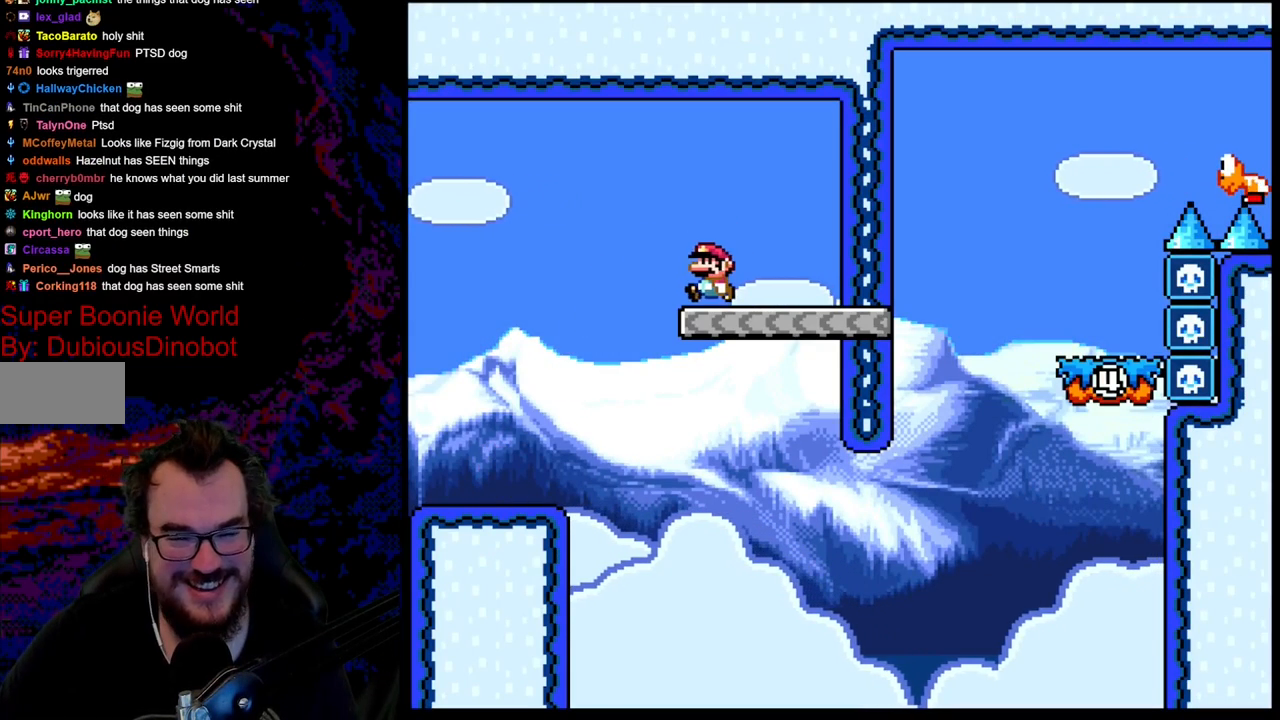
{"buttons": ["Y", "DPAD_RIGHT"], "events": [[450, "DPAD_RIGHT", "down"]]}
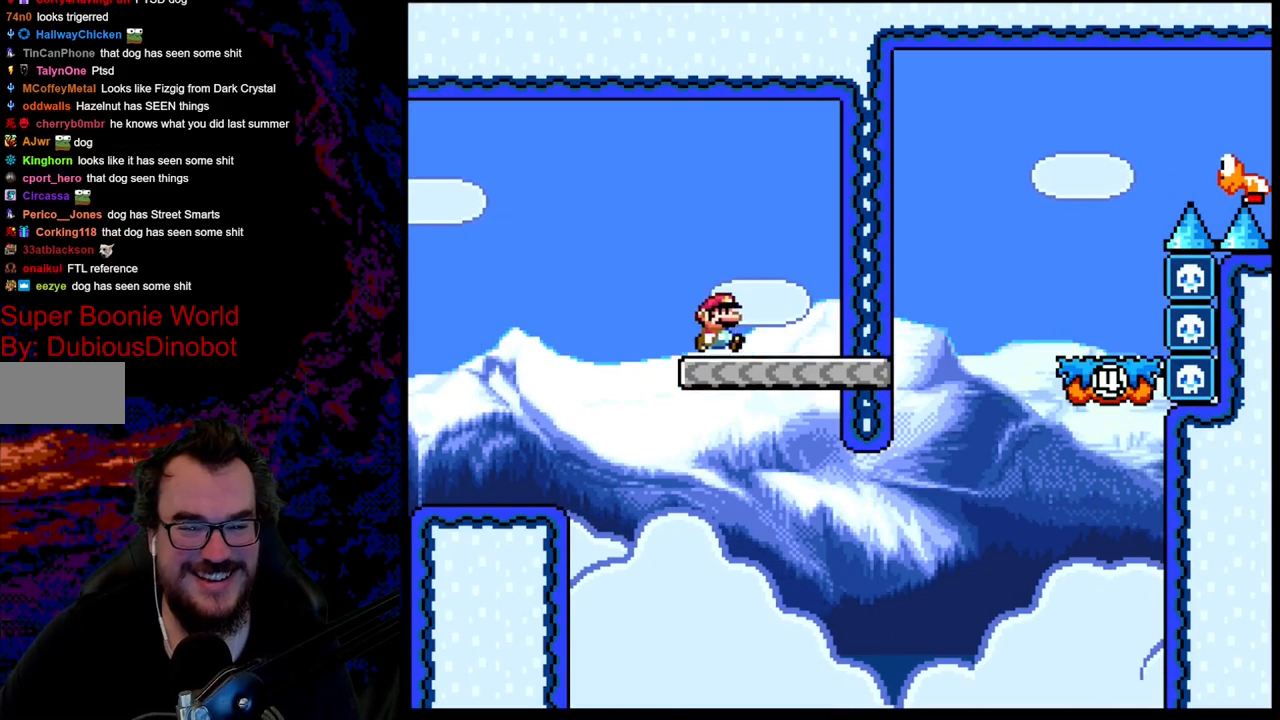
{"buttons": ["Y", "DPAD_RIGHT"], "events": [[317, "A", "down"], [317, "DPAD_RIGHT", "up"], [317, "X", "down"], [317, "Y", "up"], [383, "A", "up"], [417, "DPAD_RIGHT", "down"], [467, "X", "up"], [467, "Y", "down"]]}
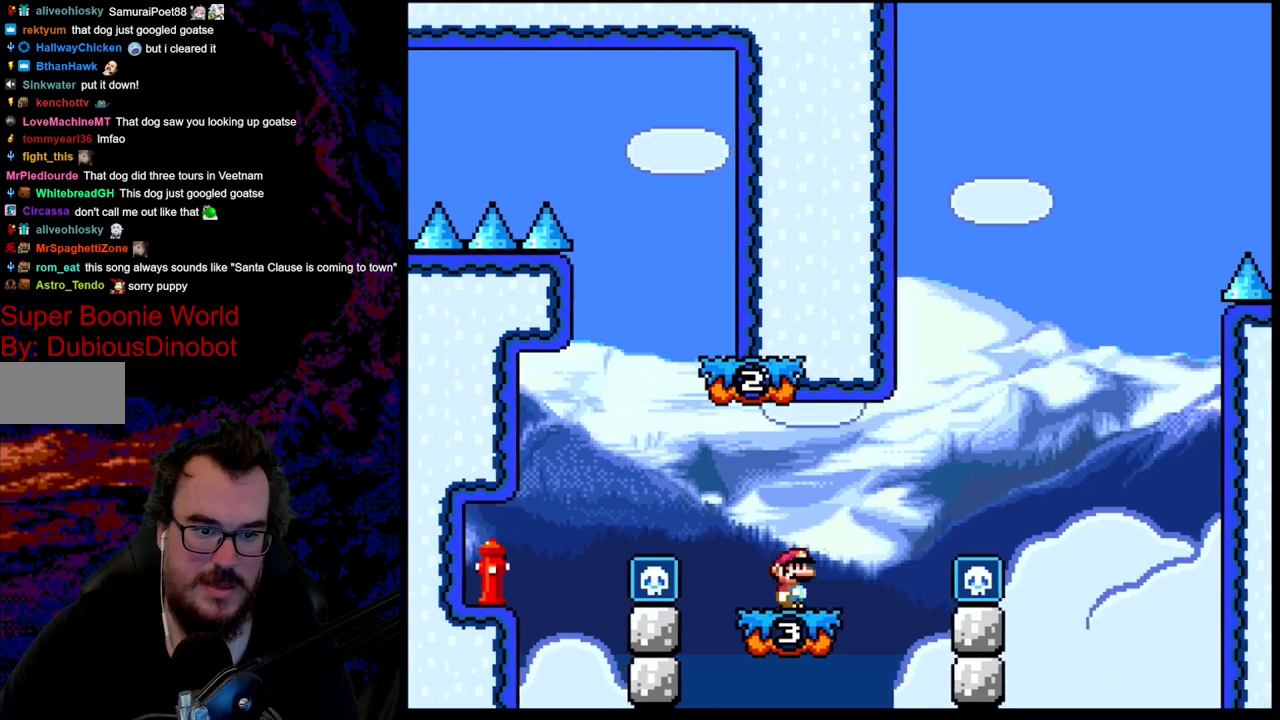
{"buttons": ["B", "Y", "DPAD_LEFT"], "events": [[250, "B", "down"], [367, "DPAD_DOWN", "down"], [367, "DPAD_RIGHT", "up"], [383, "DPAD_DOWN", "up"], [383, "DPAD_LEFT", "down"]]}